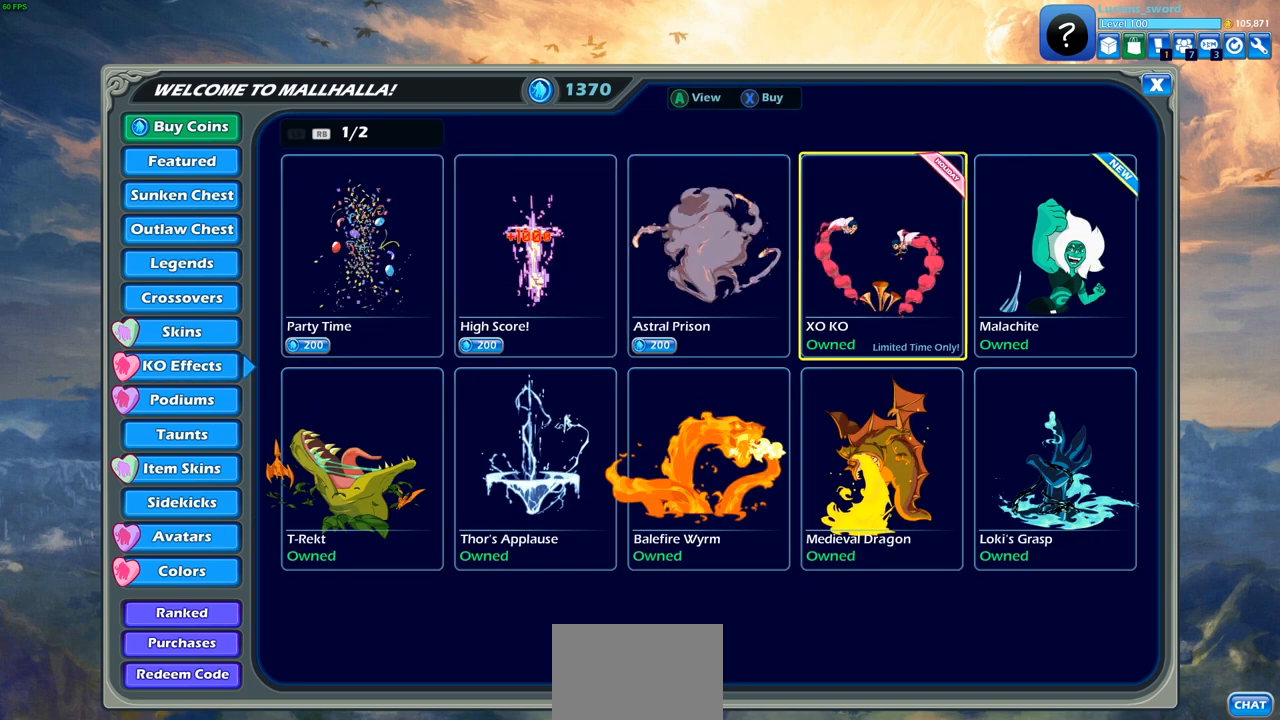
Gameplay with a controller (PlayStation layout); each line is a JSON object with the inputs held at the frame after it. "events" lists button and stick changes between this image and that frame as [ms after this image, input, new state], when the widget could be followed in between.
{"buttons": [], "left_stick": "center", "right_stick": "center", "events": []}
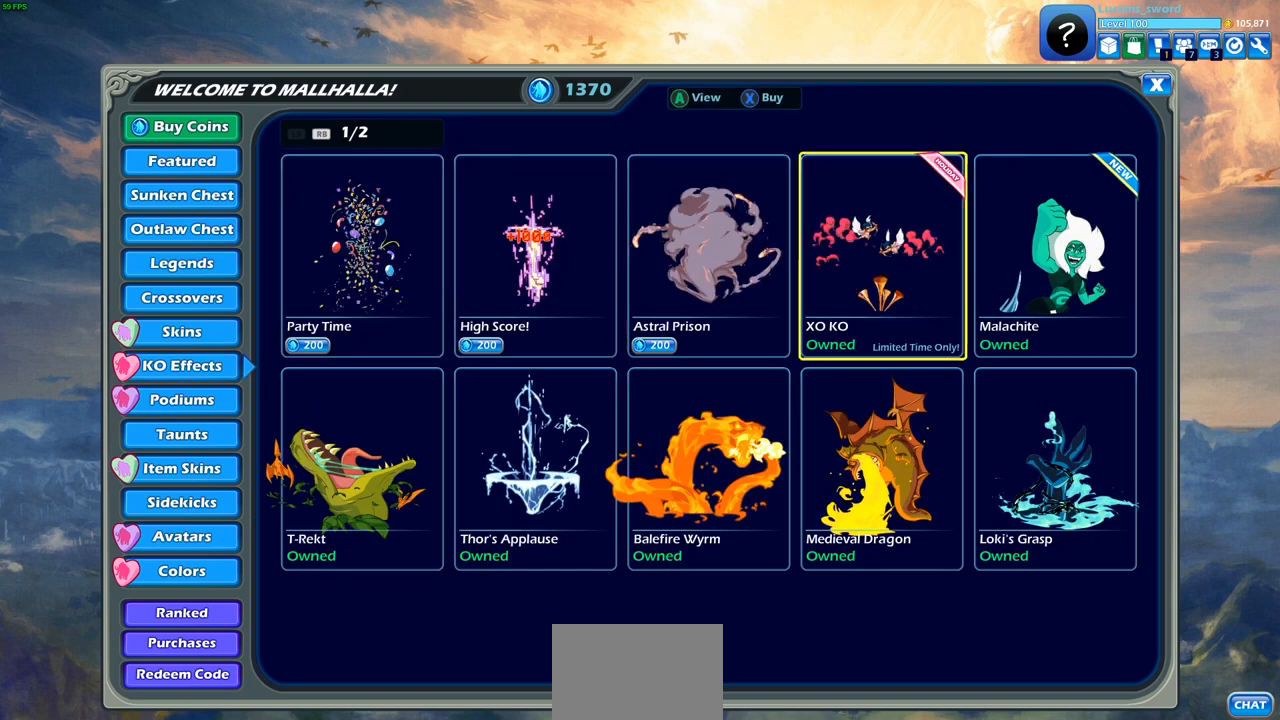
{"buttons": [], "left_stick": "center", "right_stick": "center", "events": []}
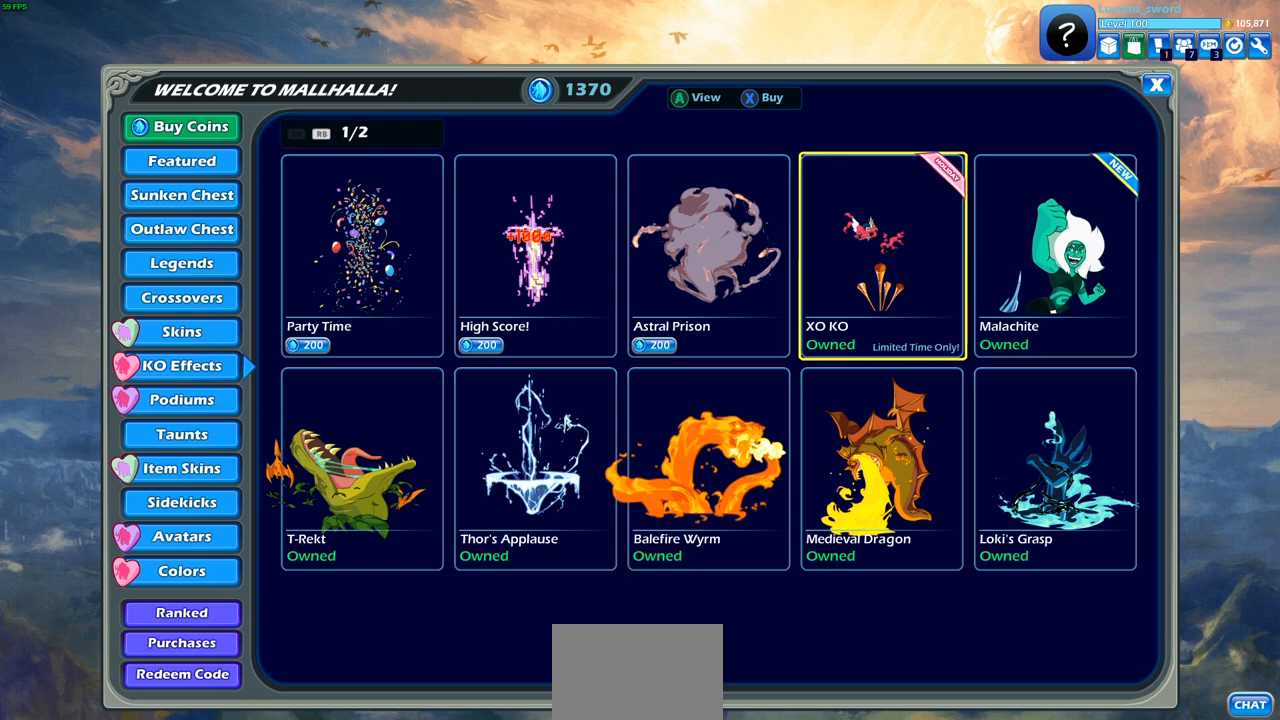
{"buttons": [], "left_stick": "center", "right_stick": "center", "events": []}
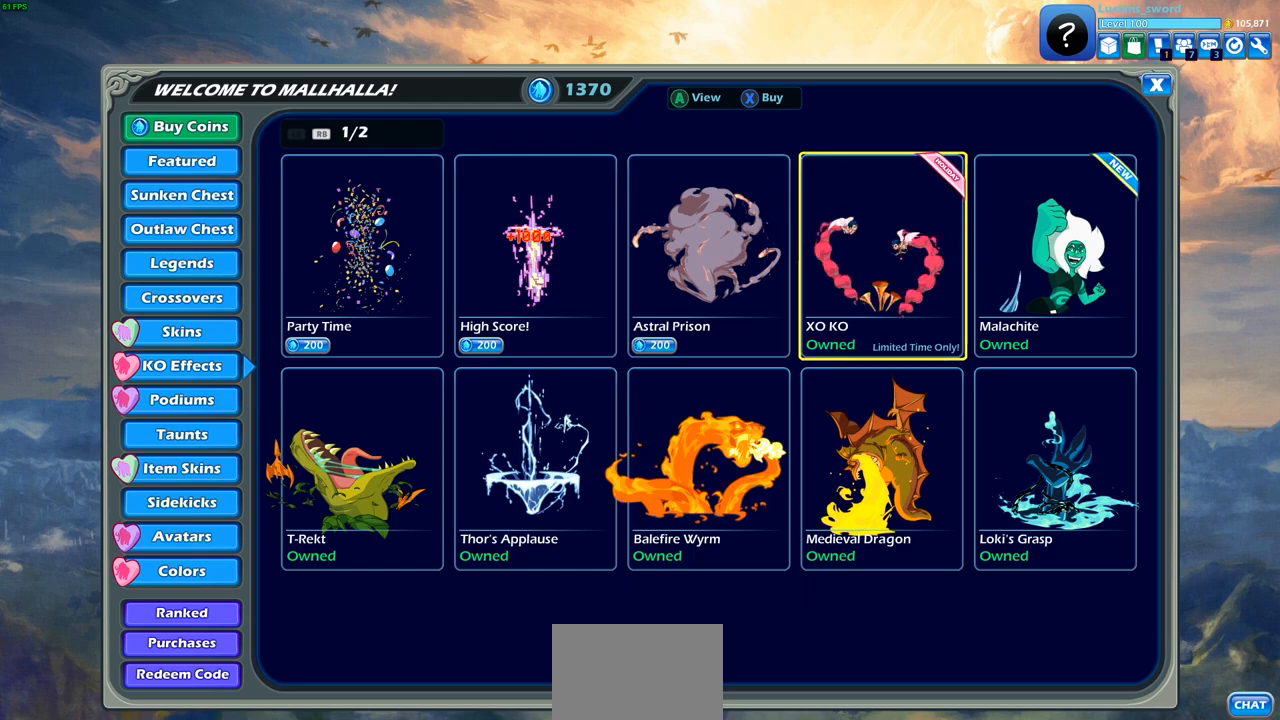
{"buttons": [], "left_stick": "center", "right_stick": "center", "events": []}
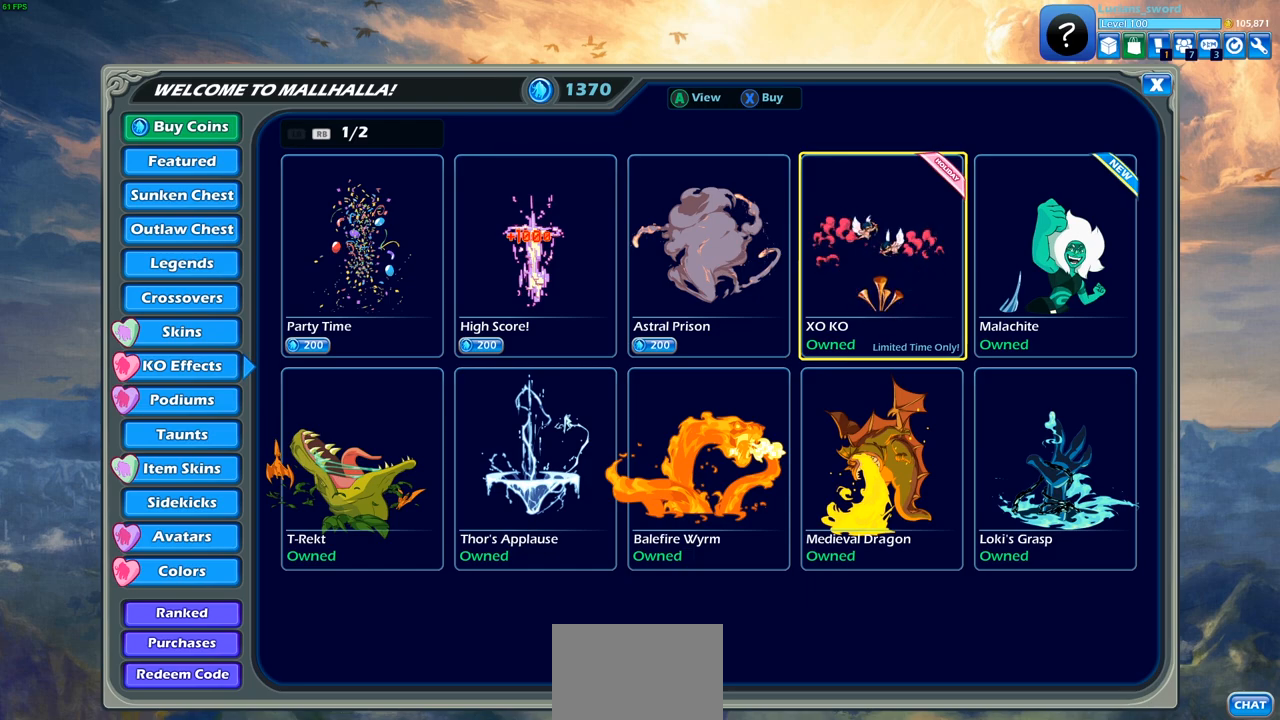
{"buttons": [], "left_stick": "center", "right_stick": "center", "events": []}
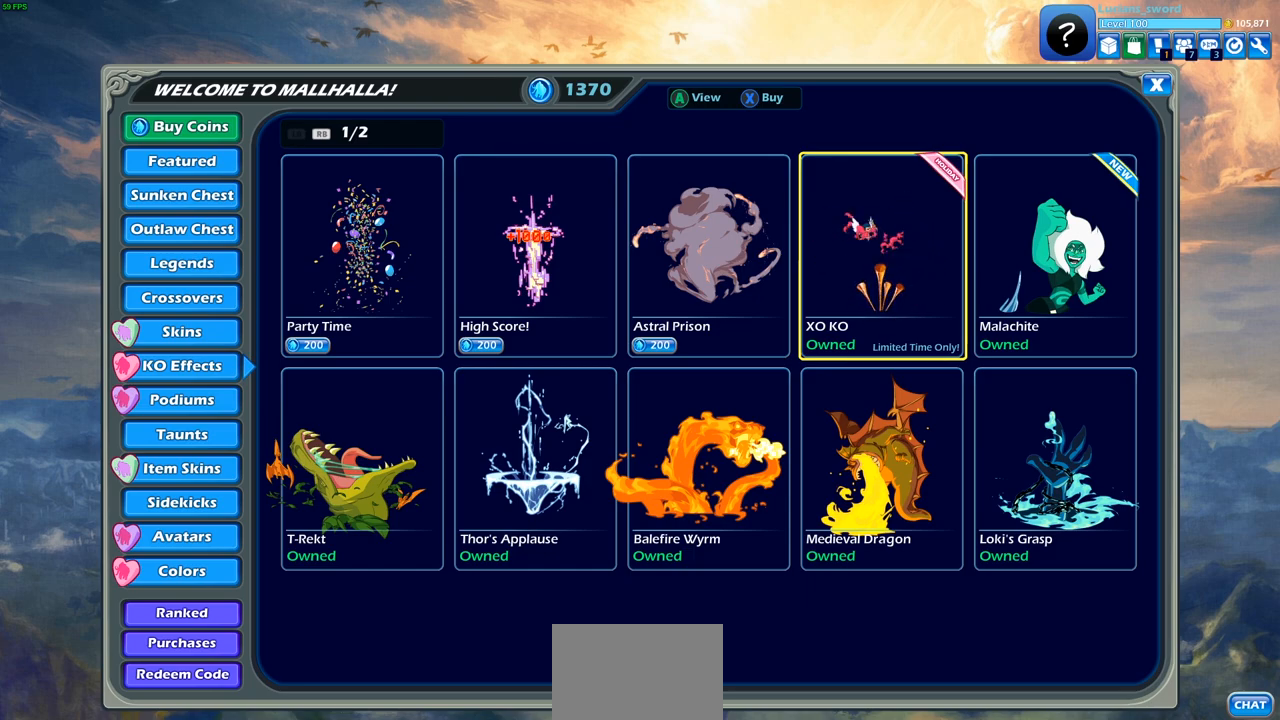
{"buttons": [], "left_stick": "center", "right_stick": "center", "events": [[117, "CROSS", "down"], [233, "CROSS", "up"]]}
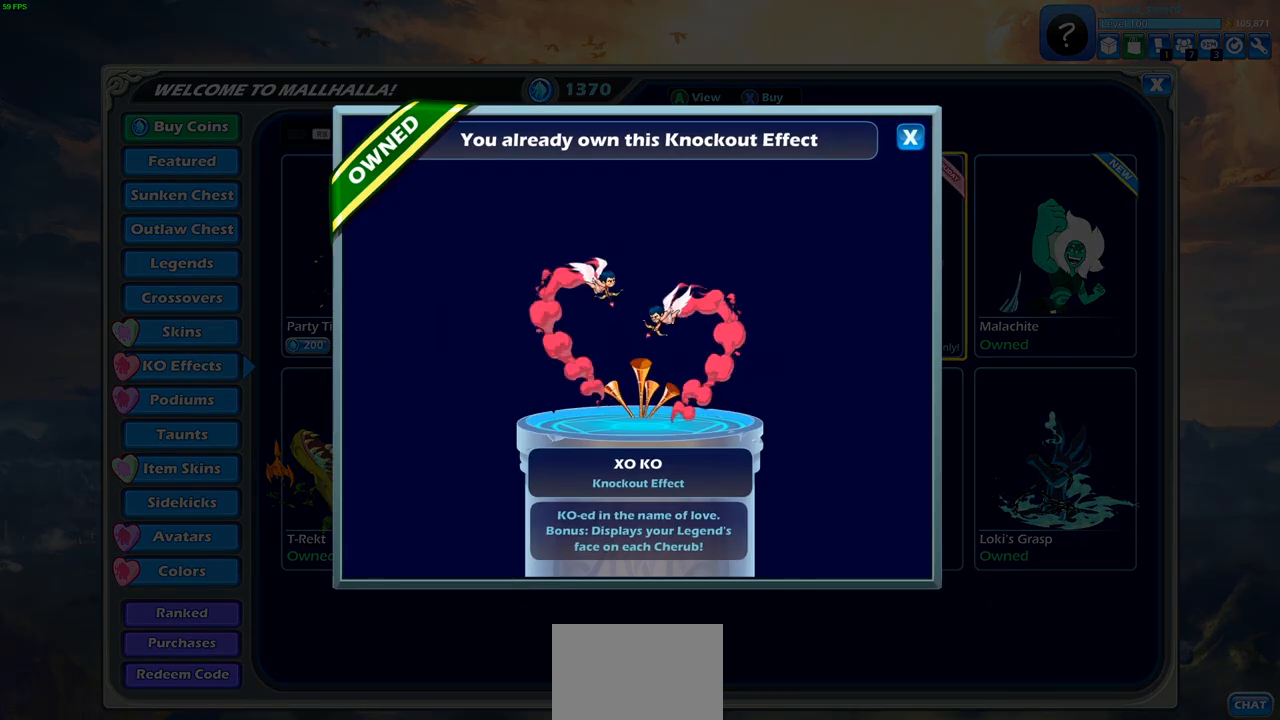
{"buttons": [], "left_stick": "center", "right_stick": "center", "events": []}
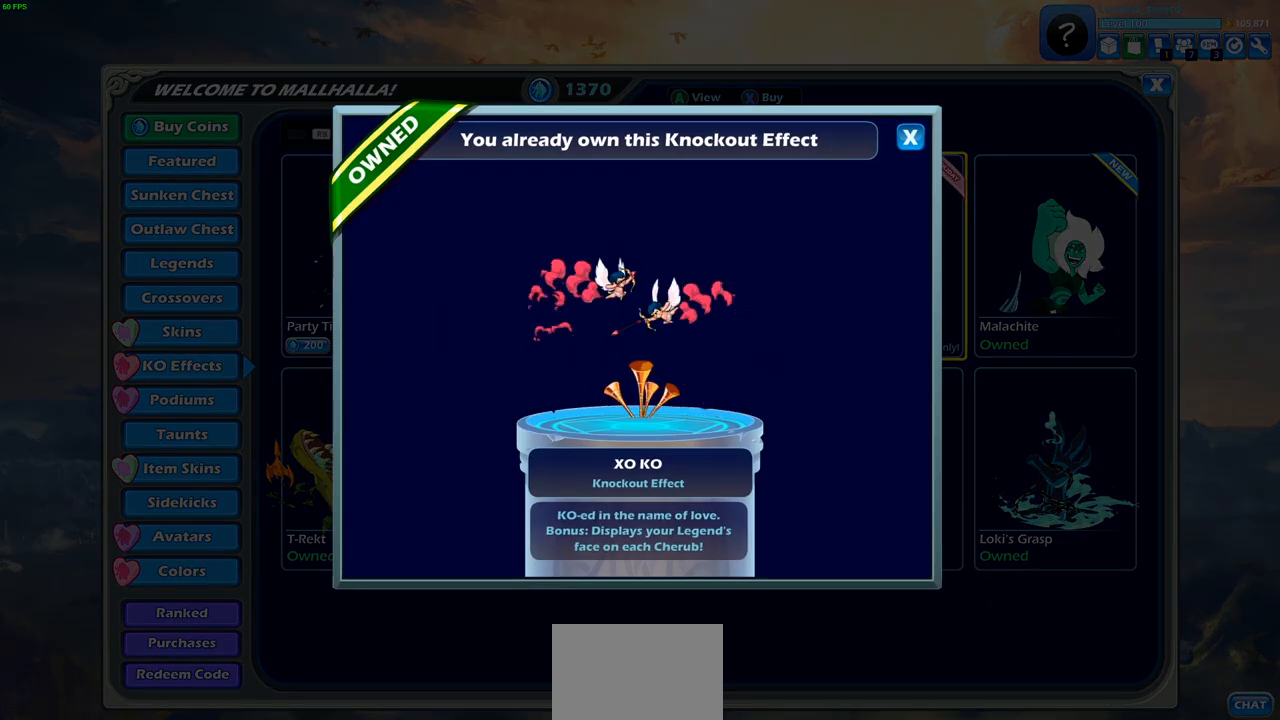
{"buttons": [], "left_stick": "center", "right_stick": "center", "events": []}
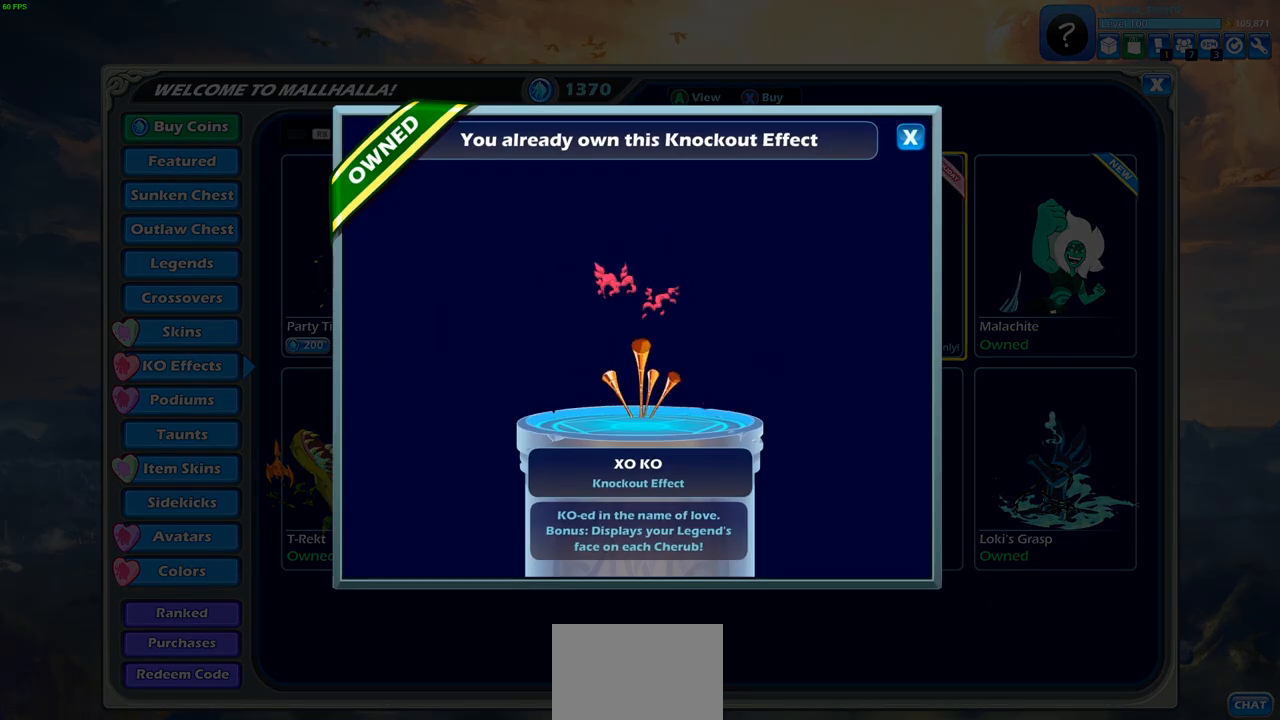
{"buttons": [], "left_stick": "center", "right_stick": "center", "events": []}
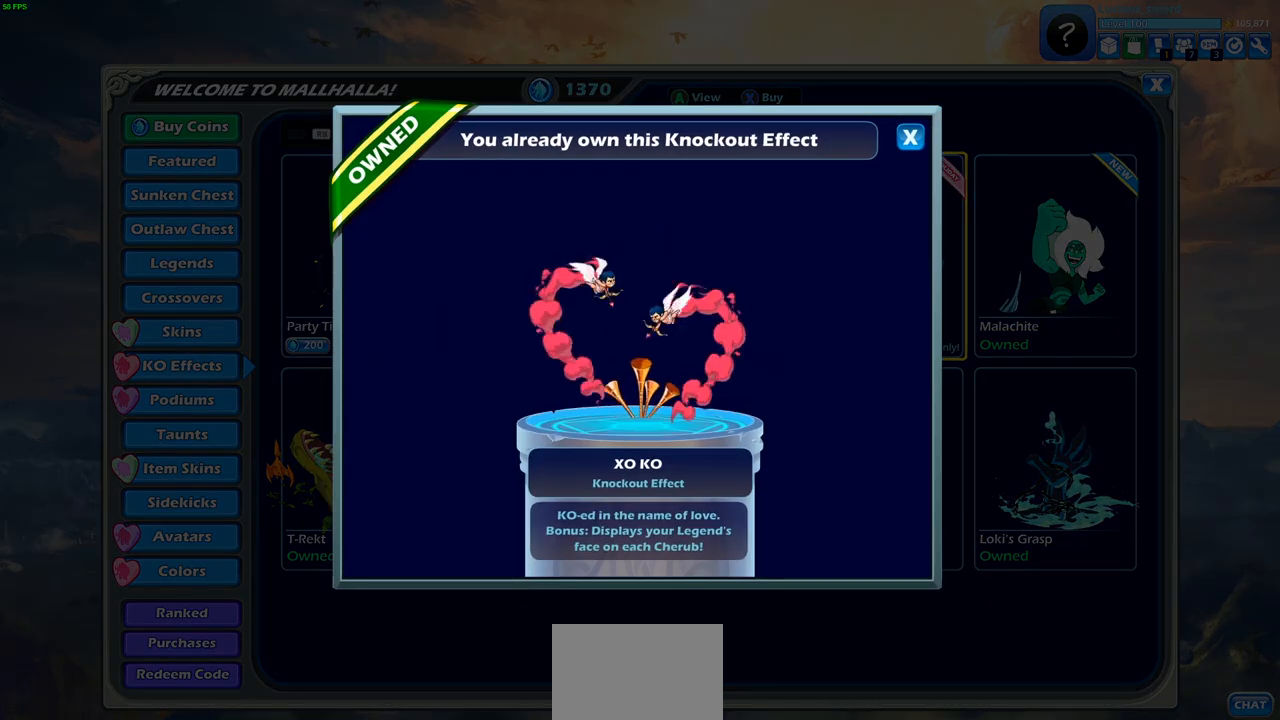
{"buttons": [], "left_stick": "center", "right_stick": "center", "events": []}
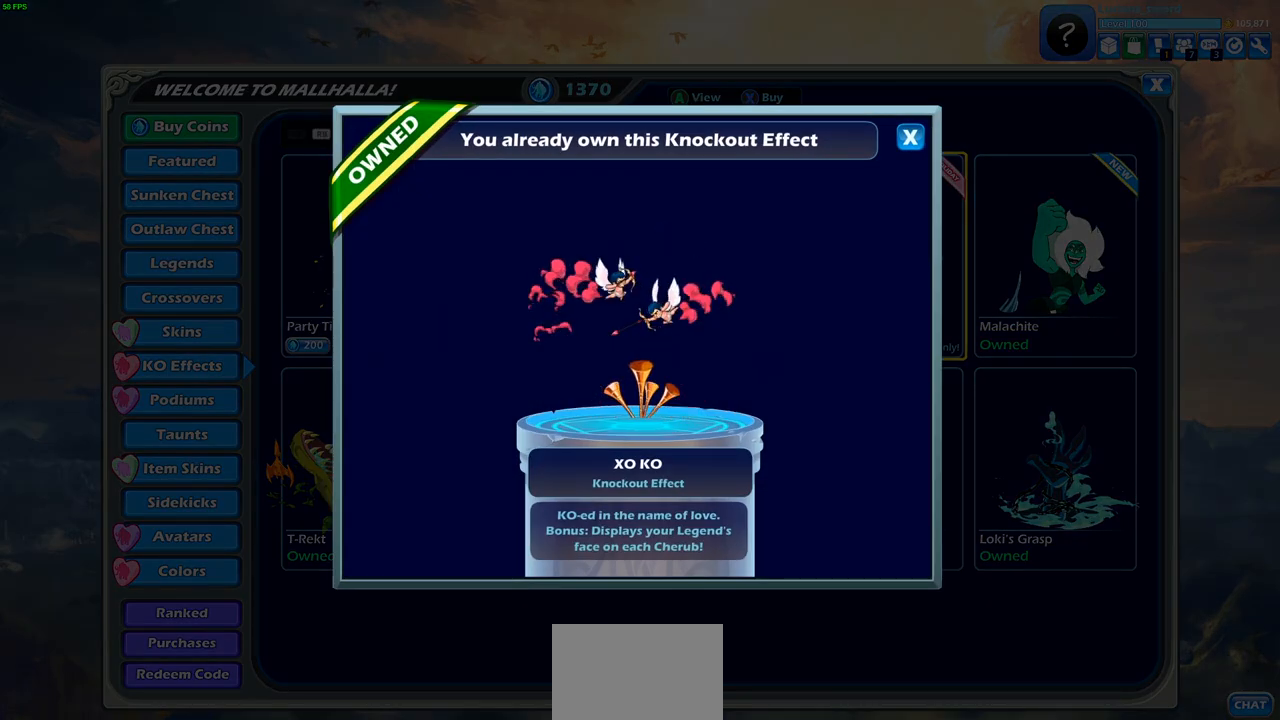
{"buttons": [], "left_stick": "center", "right_stick": "center", "events": [[133, "CIRCLE", "down"], [250, "CIRCLE", "up"]]}
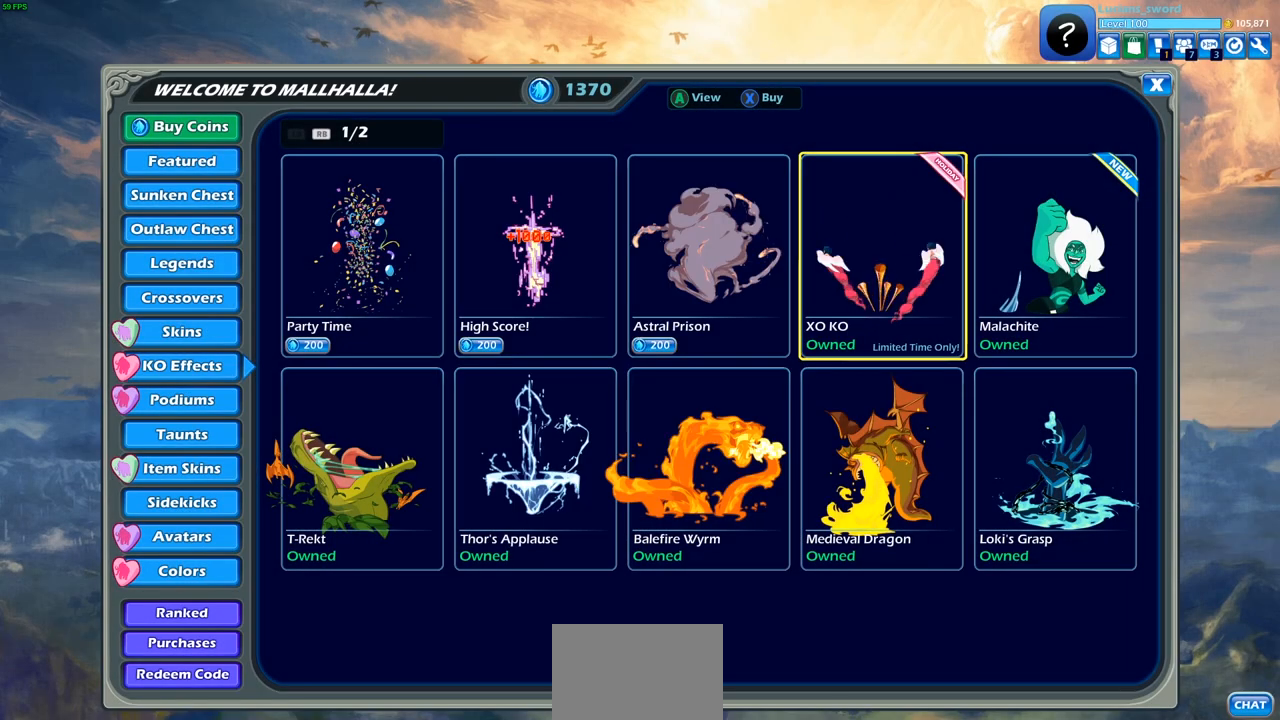
{"buttons": [], "left_stick": "center", "right_stick": "center", "events": [[167, "DPAD_LEFT", "down"], [267, "DPAD_LEFT", "up"], [350, "DPAD_LEFT", "down"], [467, "DPAD_LEFT", "up"]]}
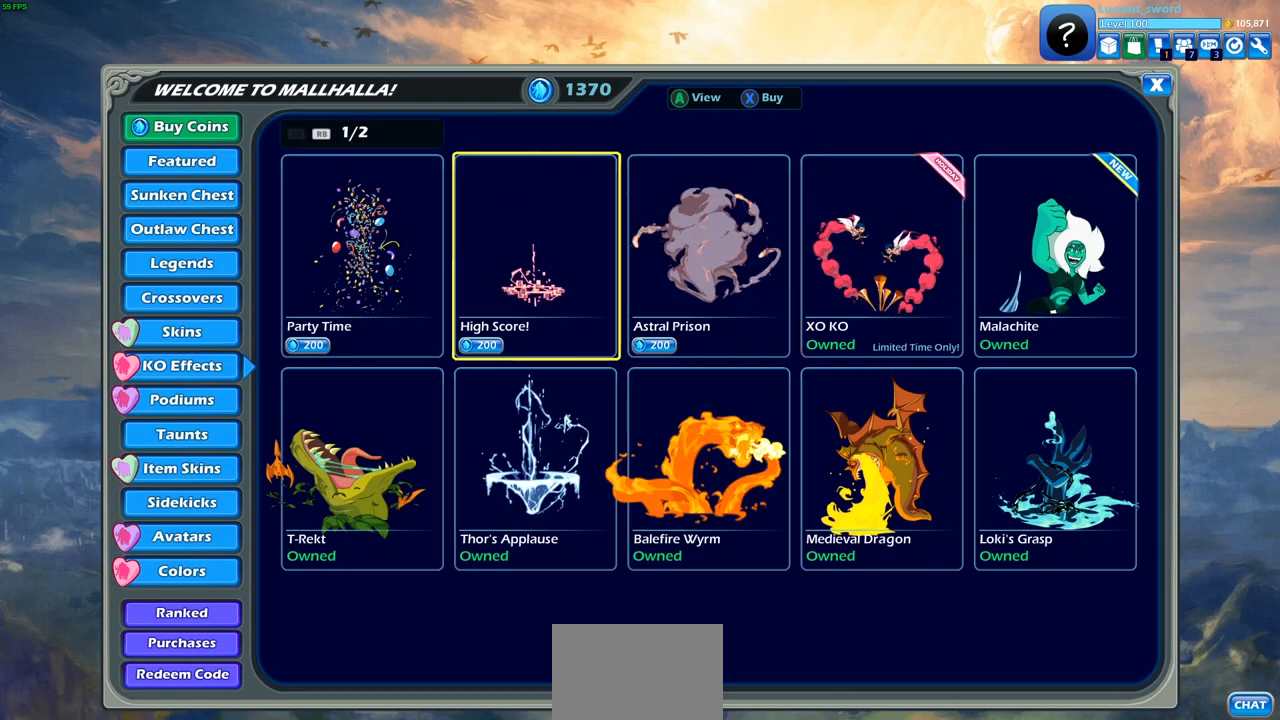
{"buttons": [], "left_stick": "center", "right_stick": "center", "events": [[67, "DPAD_LEFT", "down"], [150, "DPAD_LEFT", "up"], [250, "DPAD_LEFT", "down"], [350, "DPAD_LEFT", "up"]]}
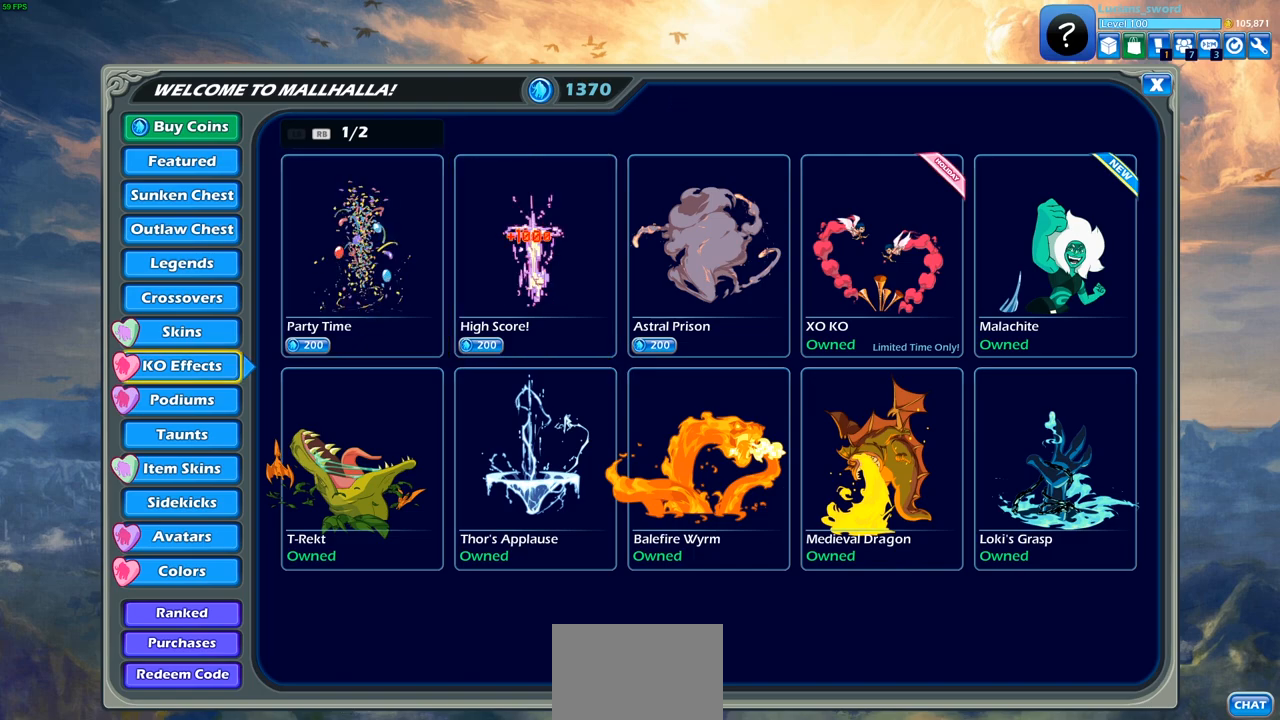
{"buttons": [], "left_stick": "center", "right_stick": "center", "events": []}
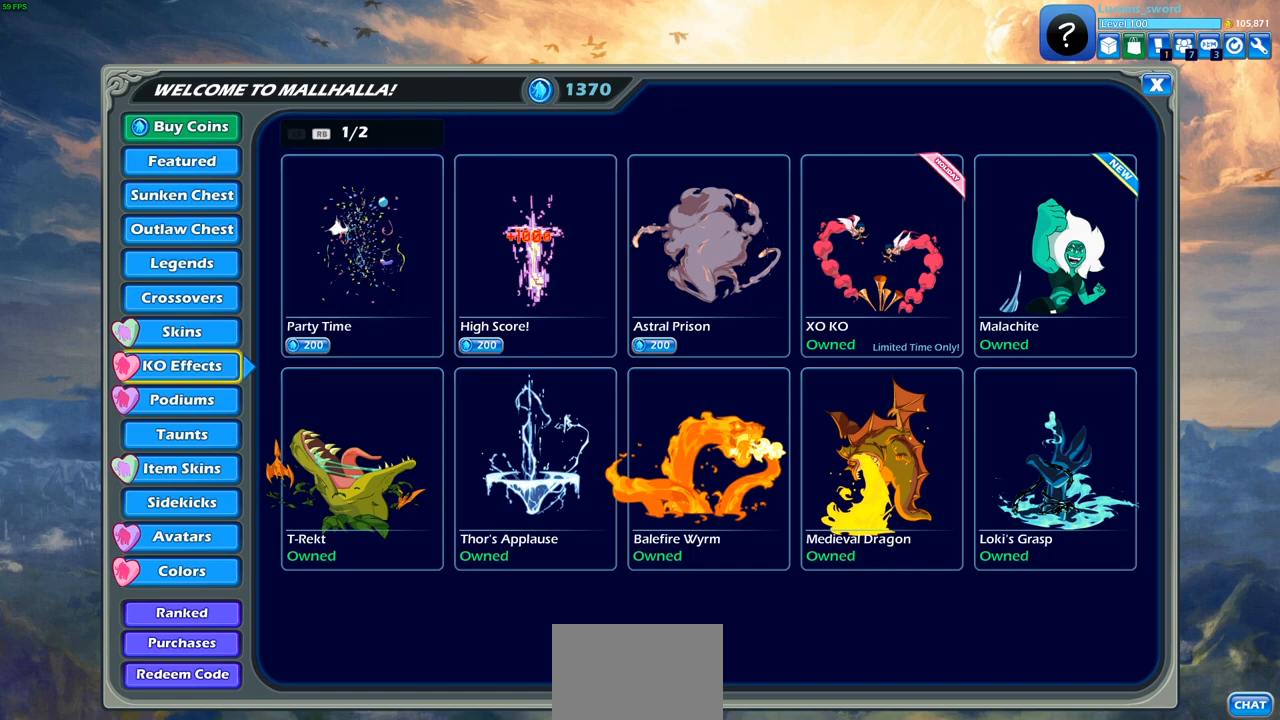
{"buttons": [], "left_stick": "center", "right_stick": "center", "events": [[317, "DPAD_DOWN", "down"], [450, "DPAD_DOWN", "up"]]}
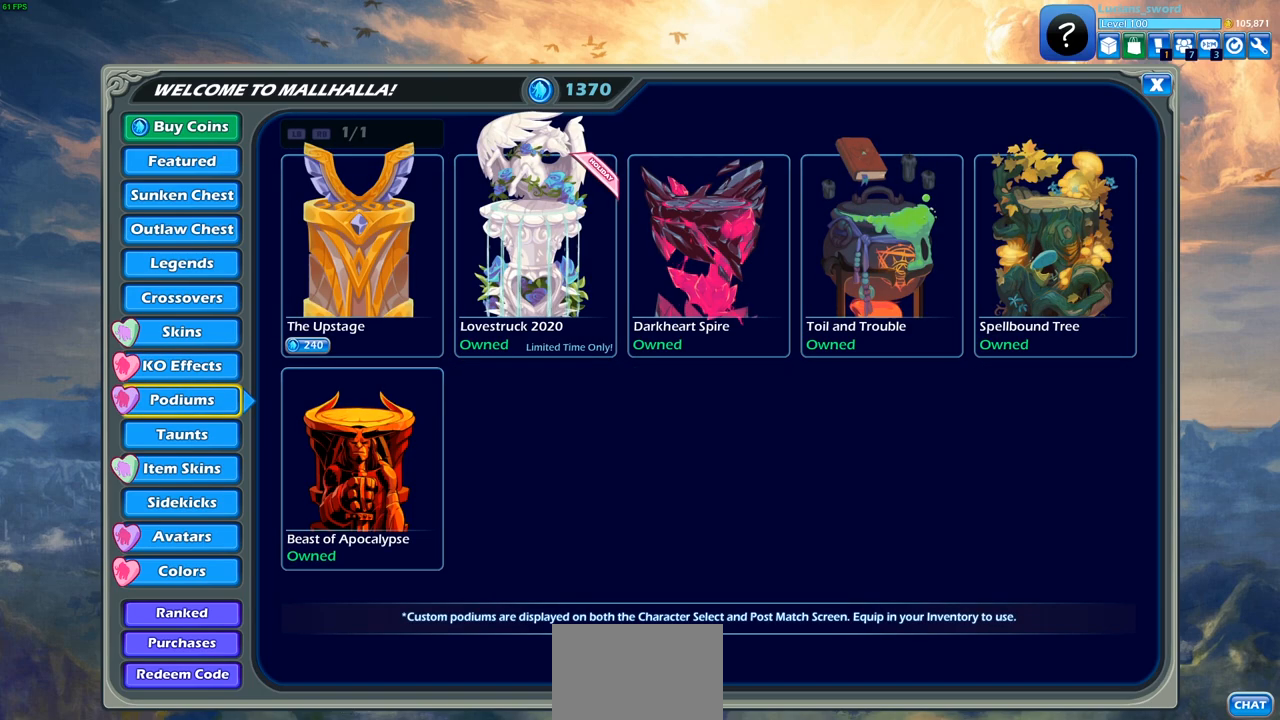
{"buttons": ["DPAD_RIGHT"], "left_stick": "center", "right_stick": "center", "events": [[483, "DPAD_RIGHT", "down"]]}
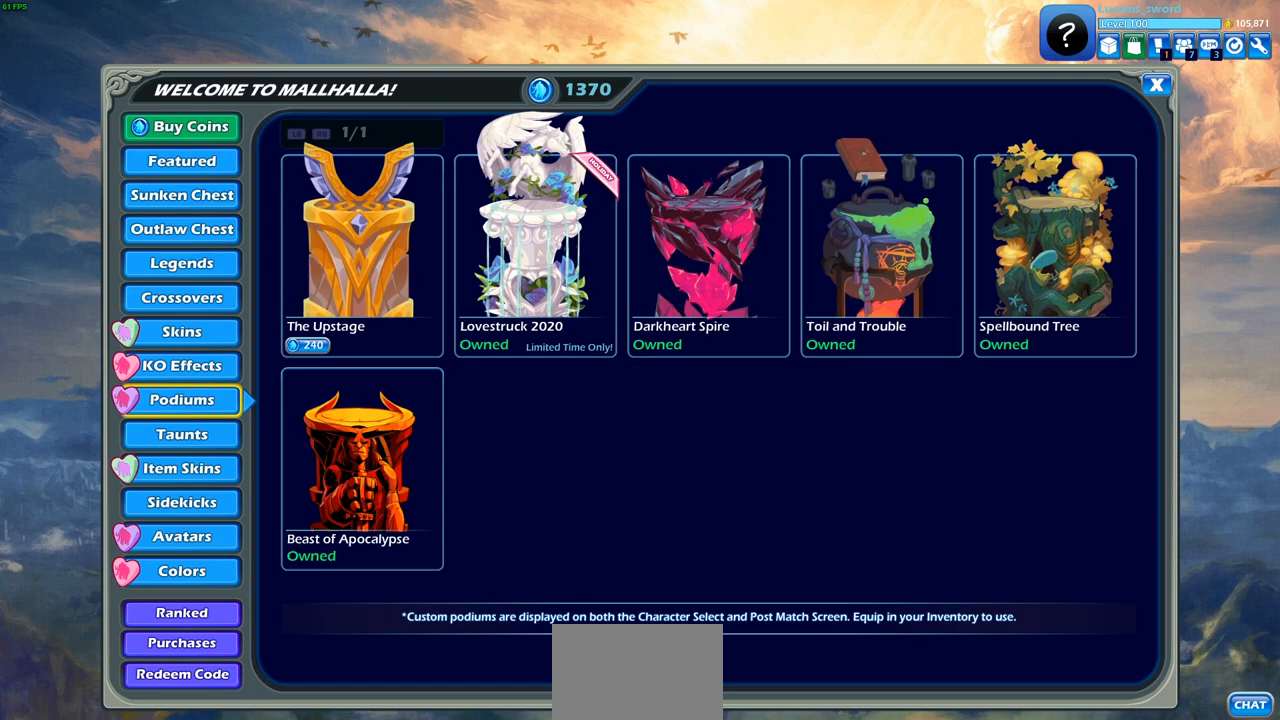
{"buttons": [], "left_stick": "center", "right_stick": "center", "events": [[83, "DPAD_RIGHT", "up"], [200, "DPAD_RIGHT", "down"], [283, "DPAD_RIGHT", "up"]]}
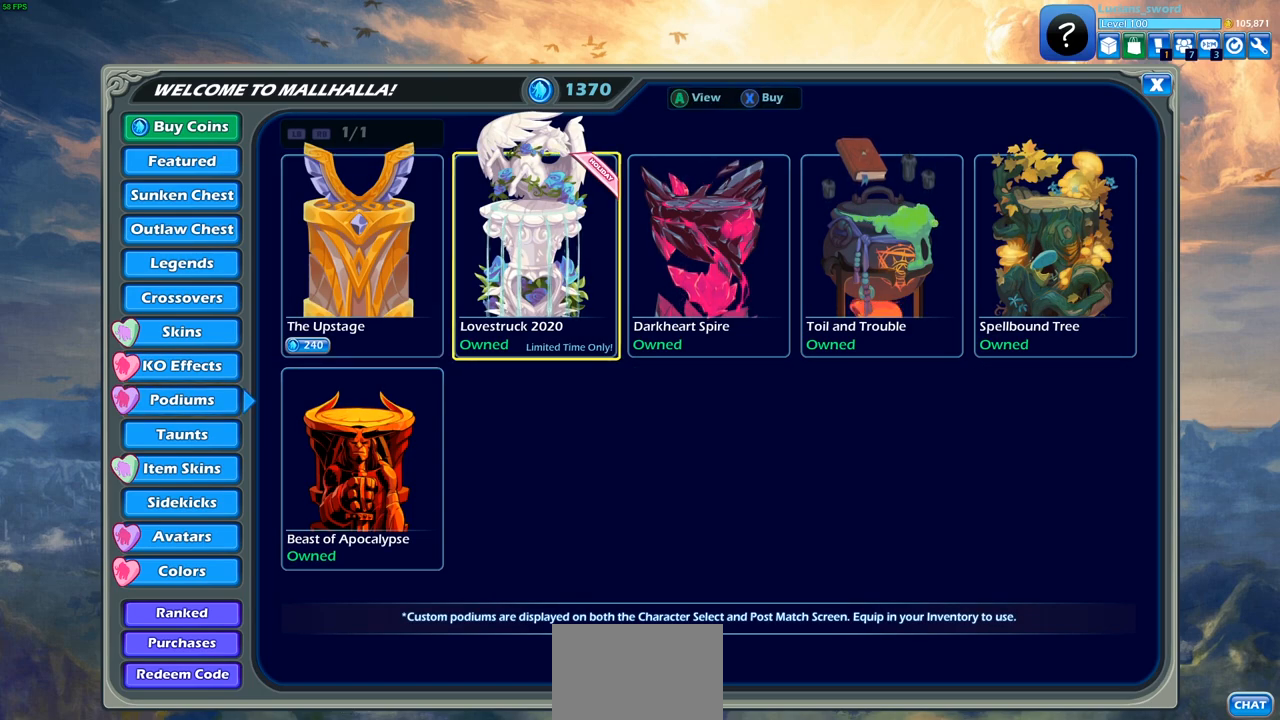
{"buttons": [], "left_stick": "center", "right_stick": "center", "events": []}
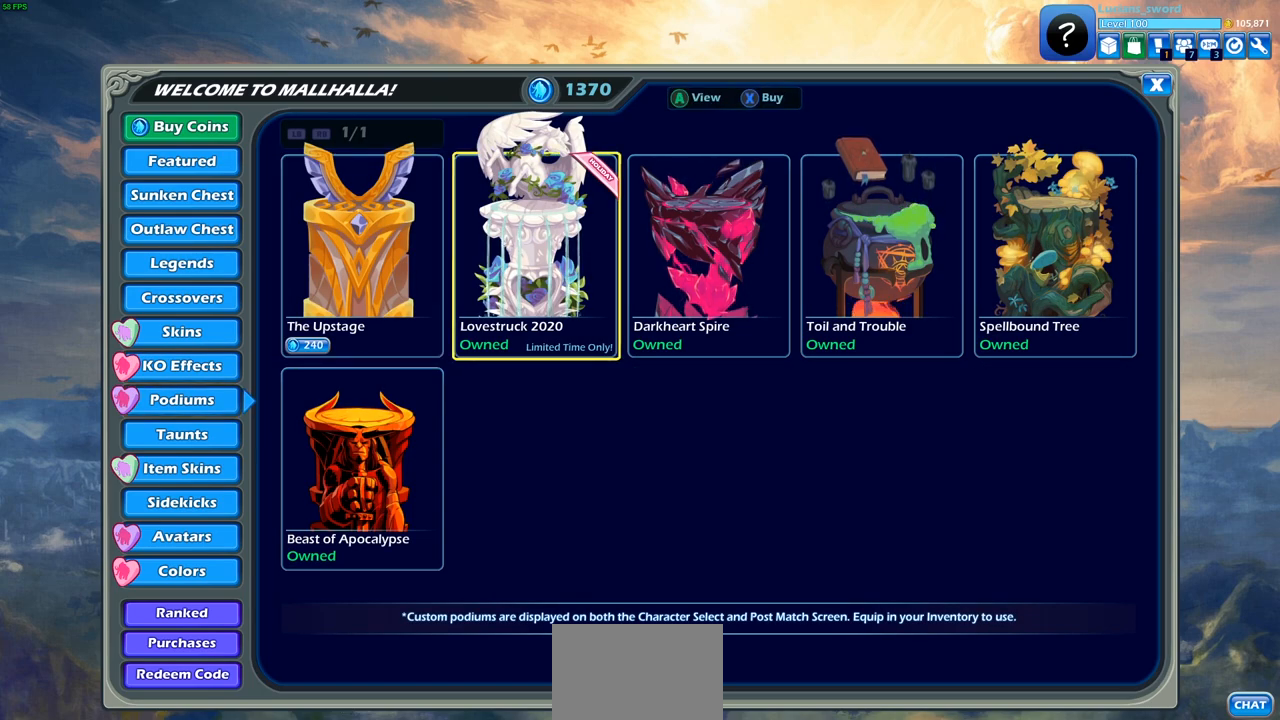
{"buttons": [], "left_stick": "center", "right_stick": "center", "events": [[50, "CROSS", "down"], [150, "CROSS", "up"]]}
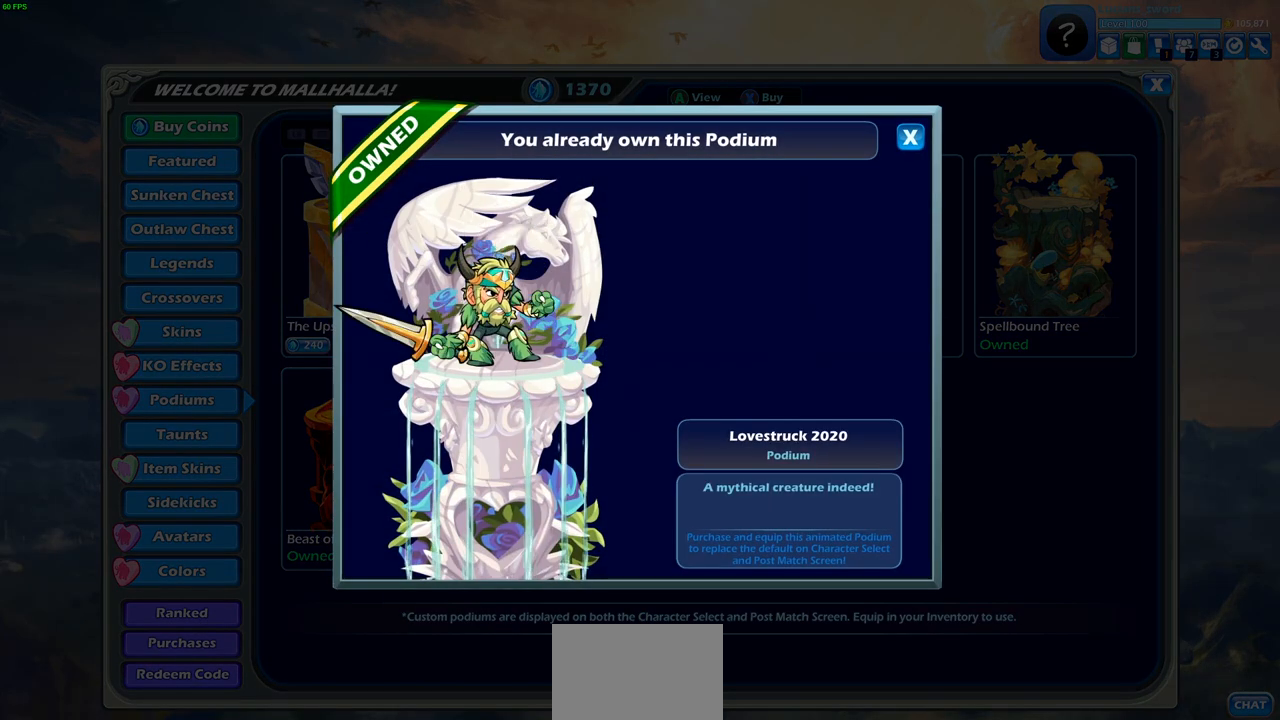
{"buttons": [], "left_stick": "center", "right_stick": "center", "events": []}
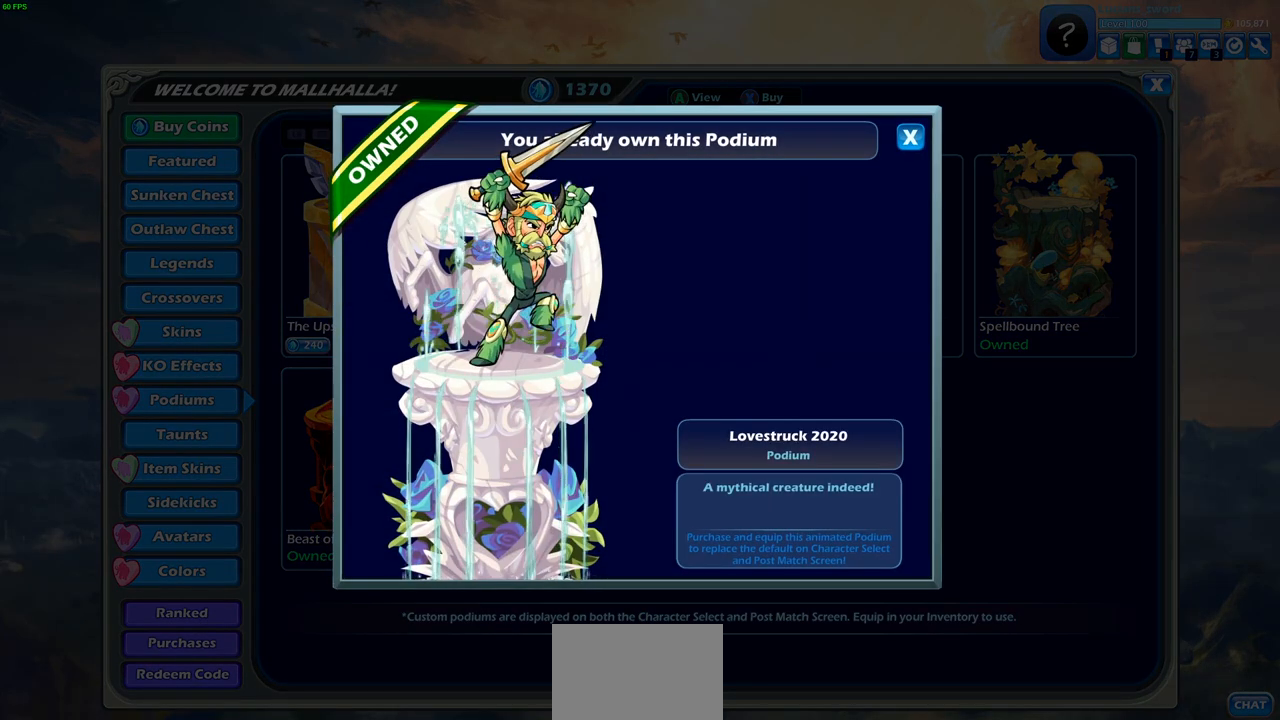
{"buttons": ["CIRCLE"], "left_stick": "center", "right_stick": "center", "events": [[483, "CIRCLE", "down"]]}
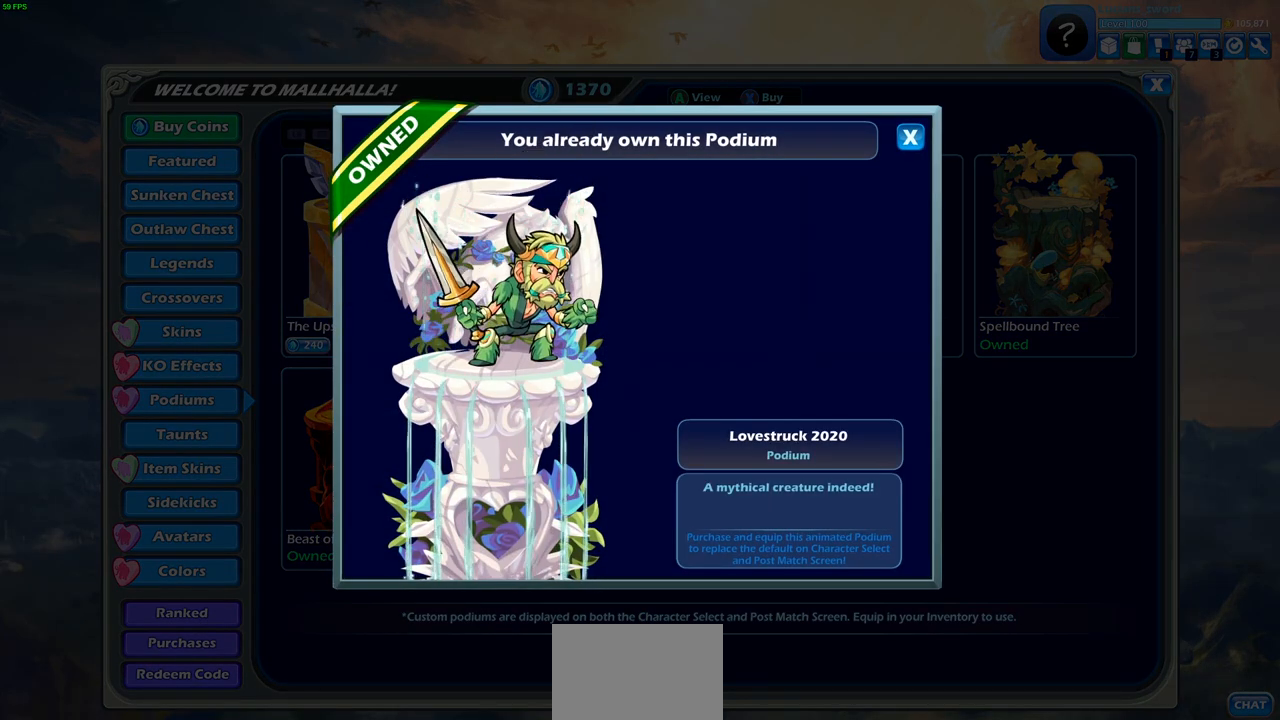
{"buttons": [], "left_stick": "center", "right_stick": "center", "events": [[83, "CIRCLE", "up"]]}
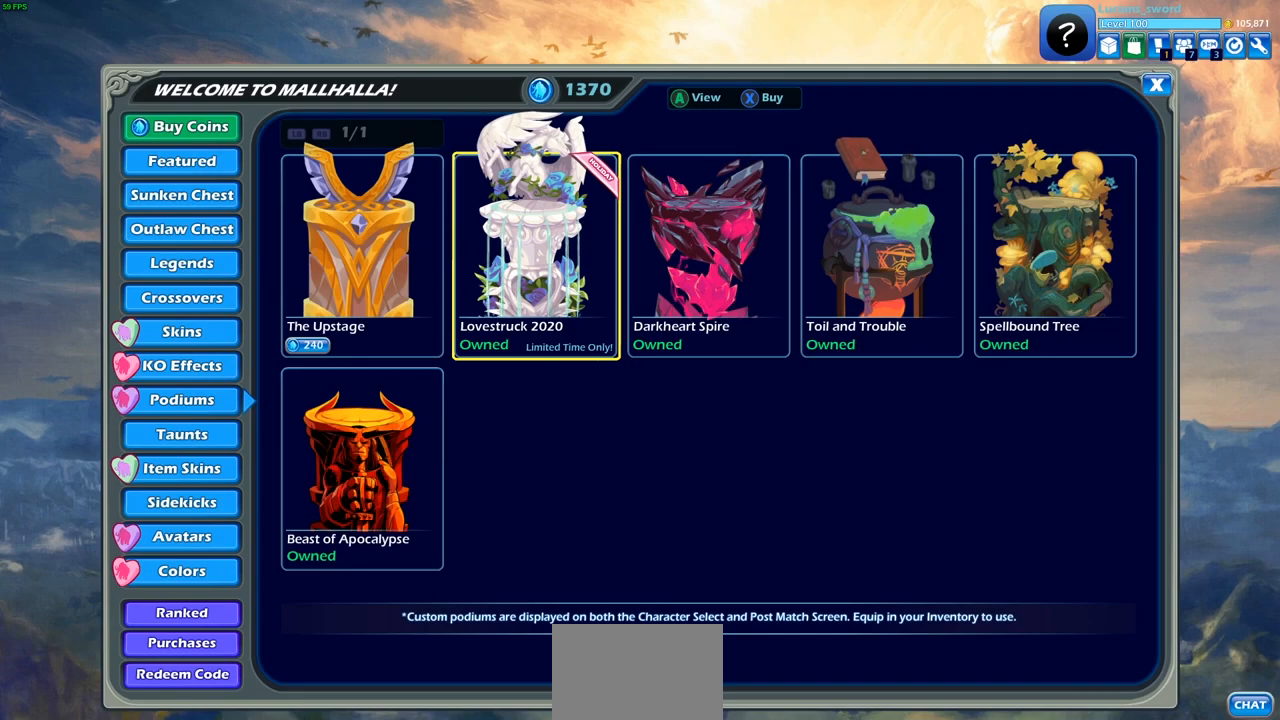
{"buttons": [], "left_stick": "center", "right_stick": "center", "events": [[383, "CROSS", "down"], [450, "CROSS", "up"]]}
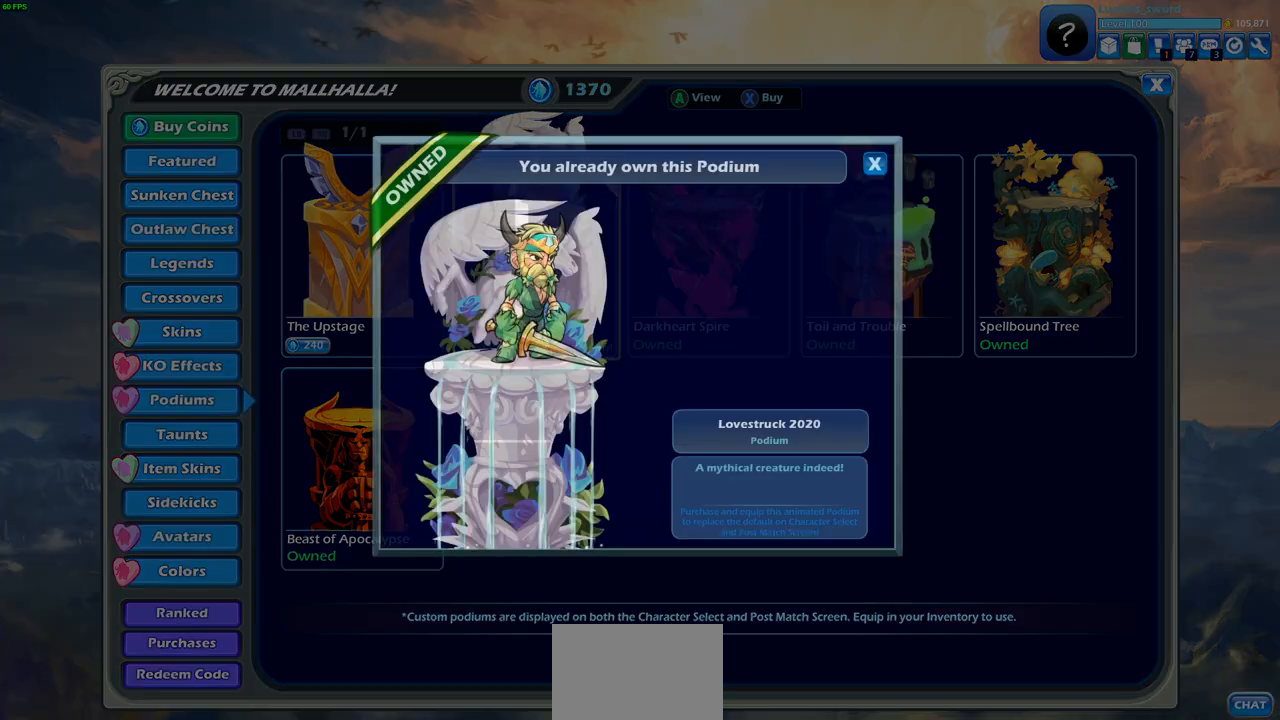
{"buttons": [], "left_stick": "center", "right_stick": "center", "events": []}
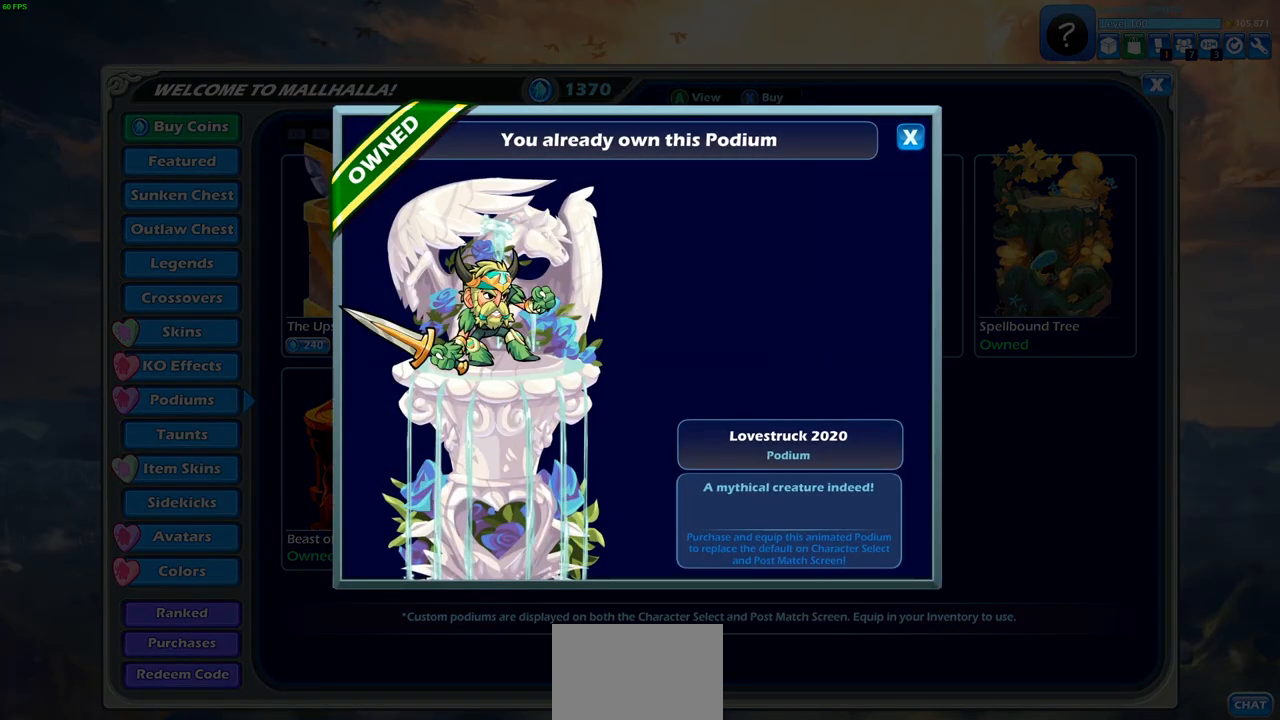
{"buttons": [], "left_stick": "center", "right_stick": "center", "events": []}
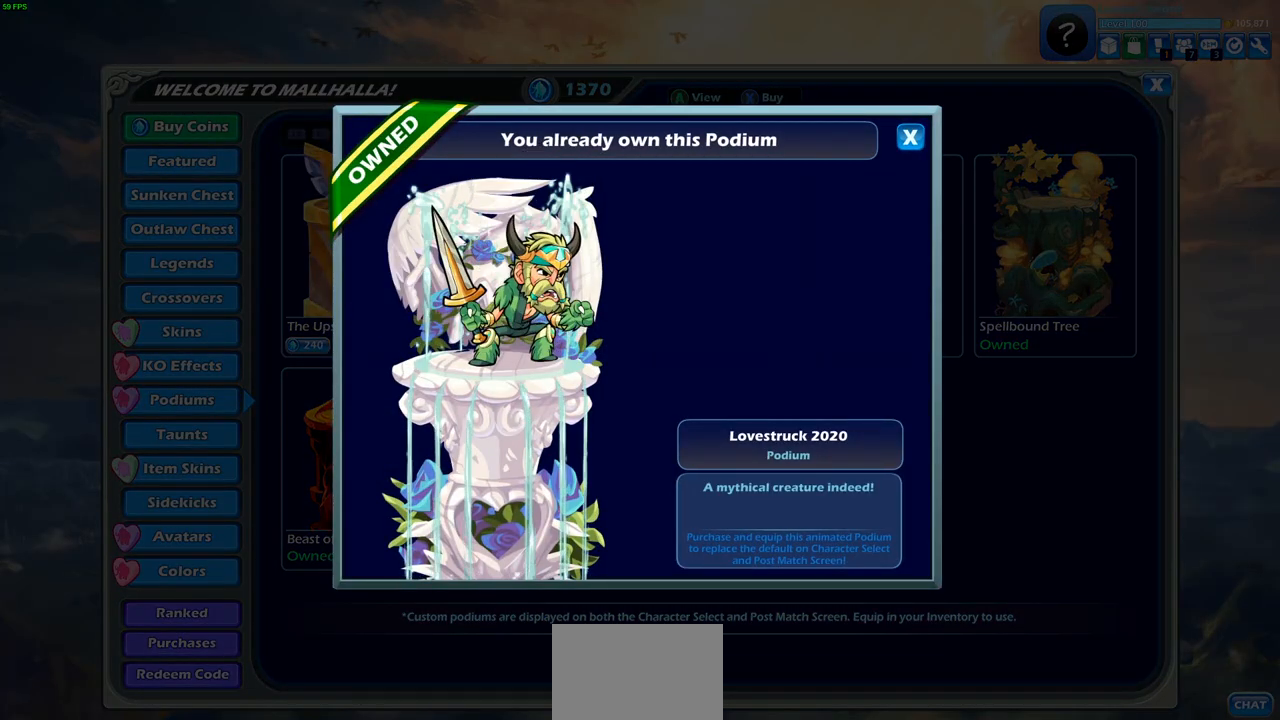
{"buttons": [], "left_stick": "center", "right_stick": "center", "events": []}
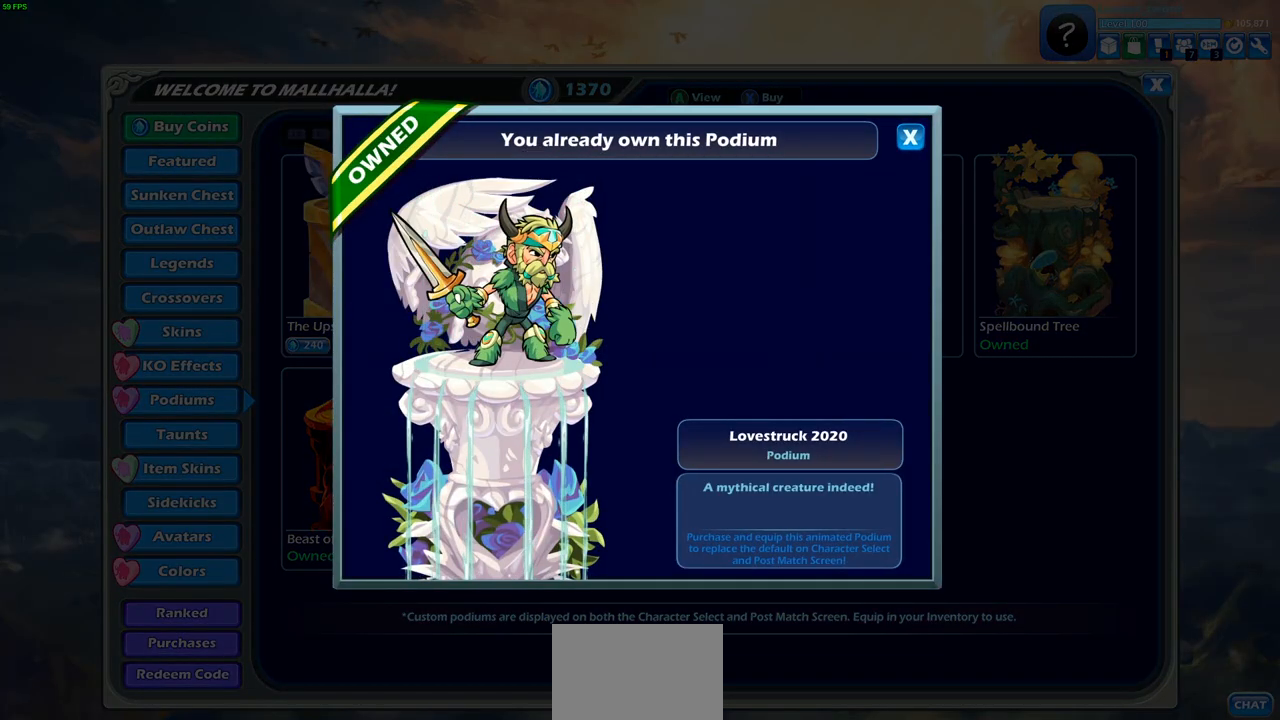
{"buttons": [], "left_stick": "center", "right_stick": "center", "events": []}